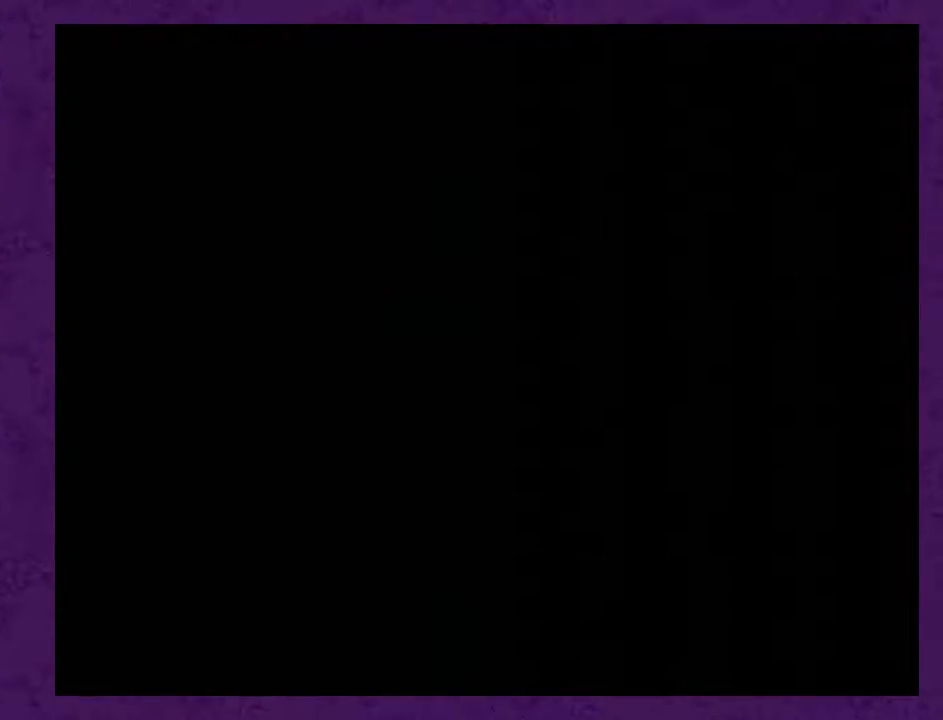
Gameplay with a controller (Nintendo layout); each line is a JSON object with the inputs held at the frame after it. "events" lists button and stick changes between this image and that frame as [ms after this image, input, new state], when the widget could be followed in between. Not read: B L3 R3.
{"buttons": ["DPAD_RIGHT"], "events": [[283, "DPAD_RIGHT", "down"]]}
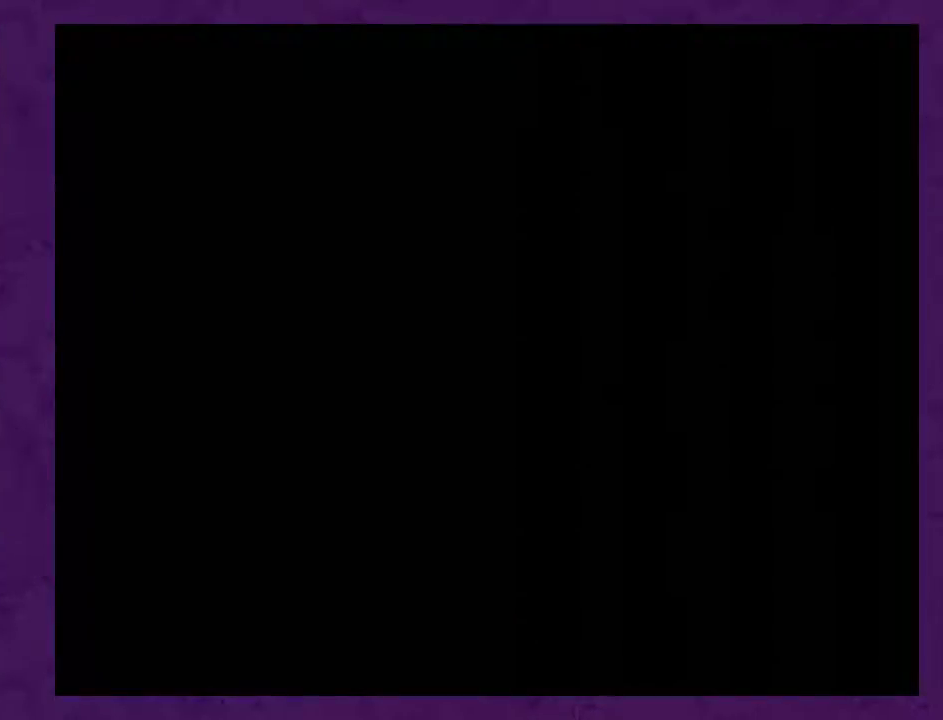
{"buttons": ["DPAD_RIGHT"], "events": []}
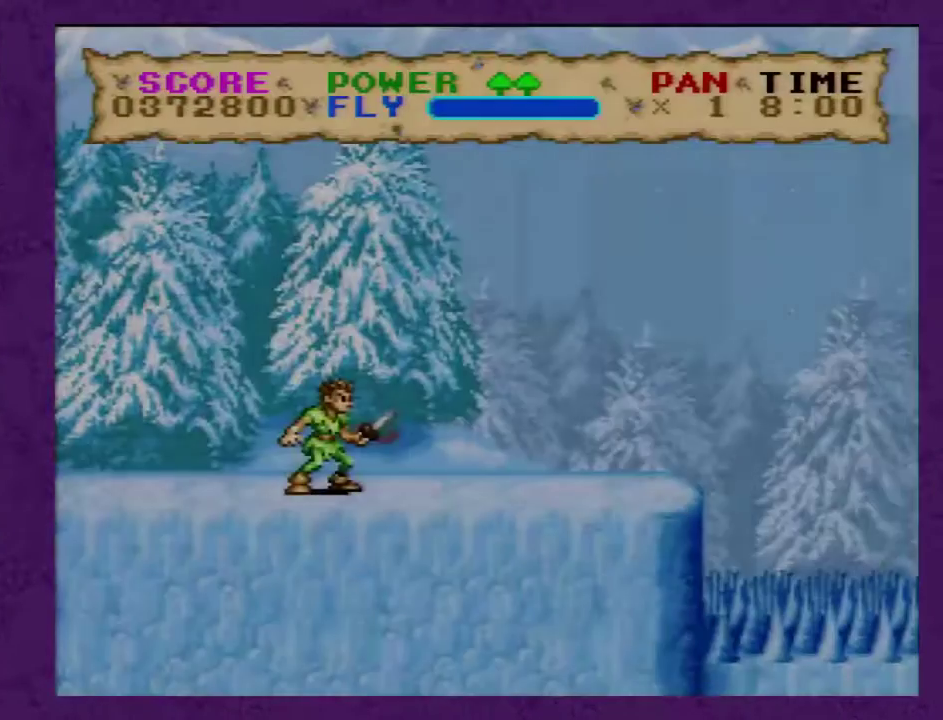
{"buttons": ["Y", "DPAD_RIGHT"], "events": [[117, "Y", "down"]]}
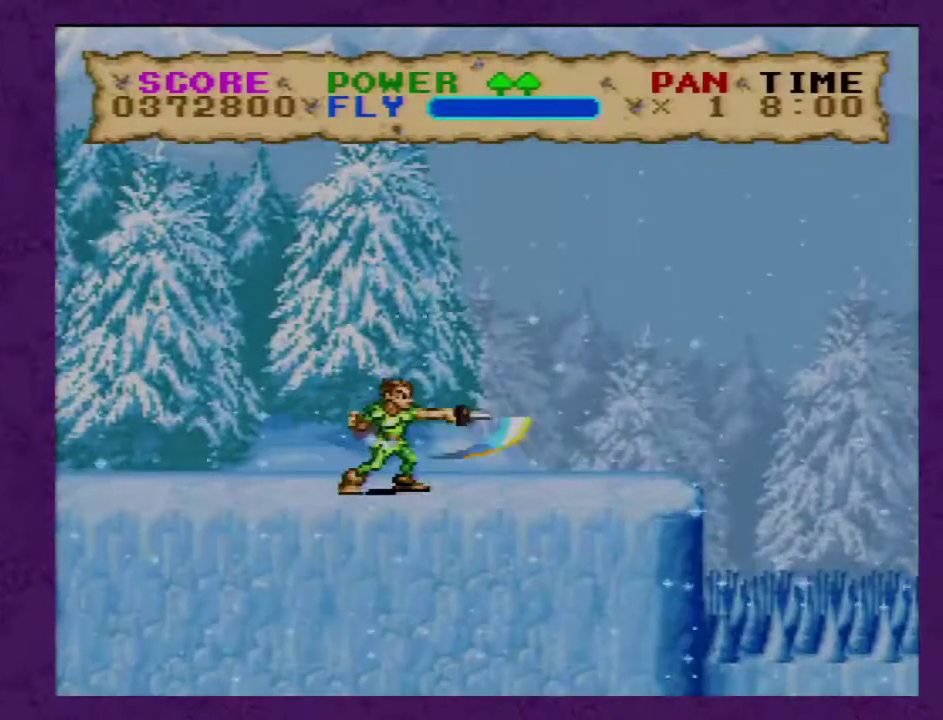
{"buttons": ["Y", "DPAD_RIGHT"], "events": []}
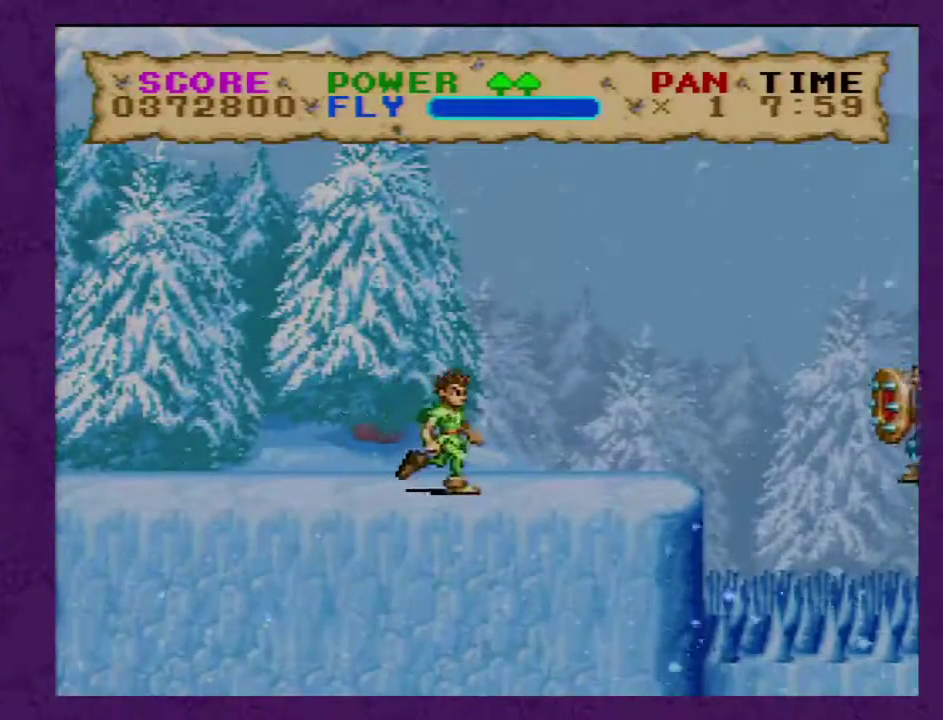
{"buttons": ["Y", "DPAD_RIGHT"], "events": []}
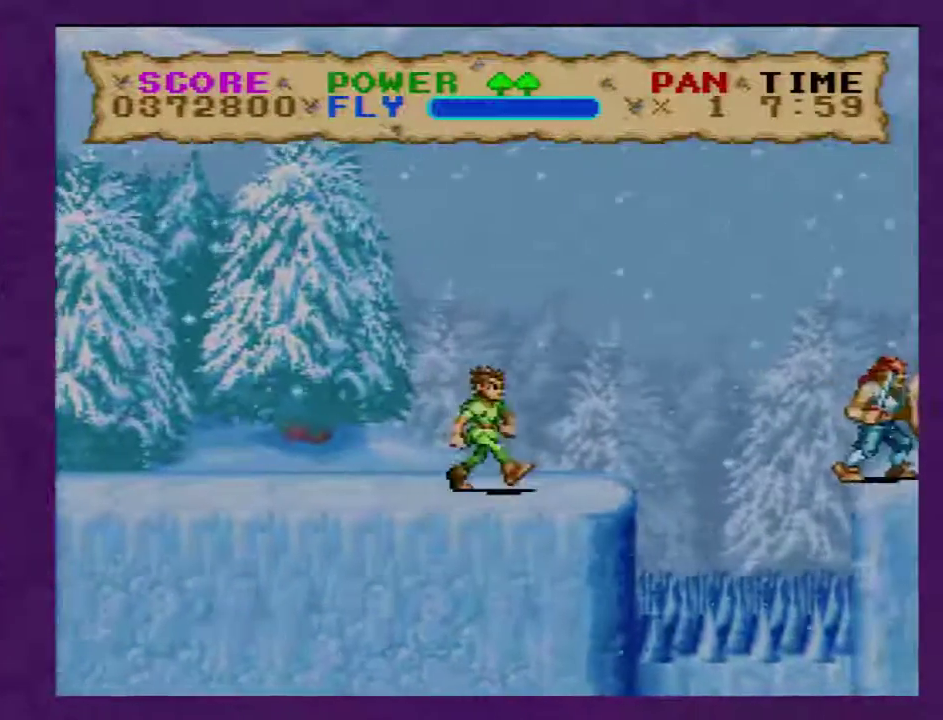
{"buttons": ["Y", "DPAD_RIGHT"], "events": []}
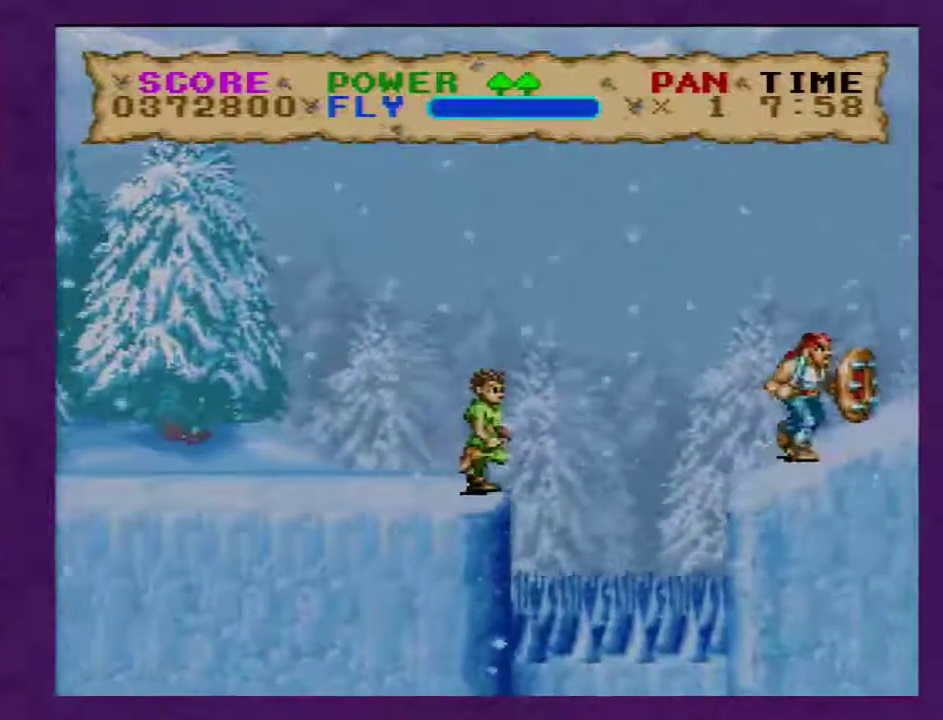
{"buttons": ["Y", "DPAD_RIGHT"], "events": []}
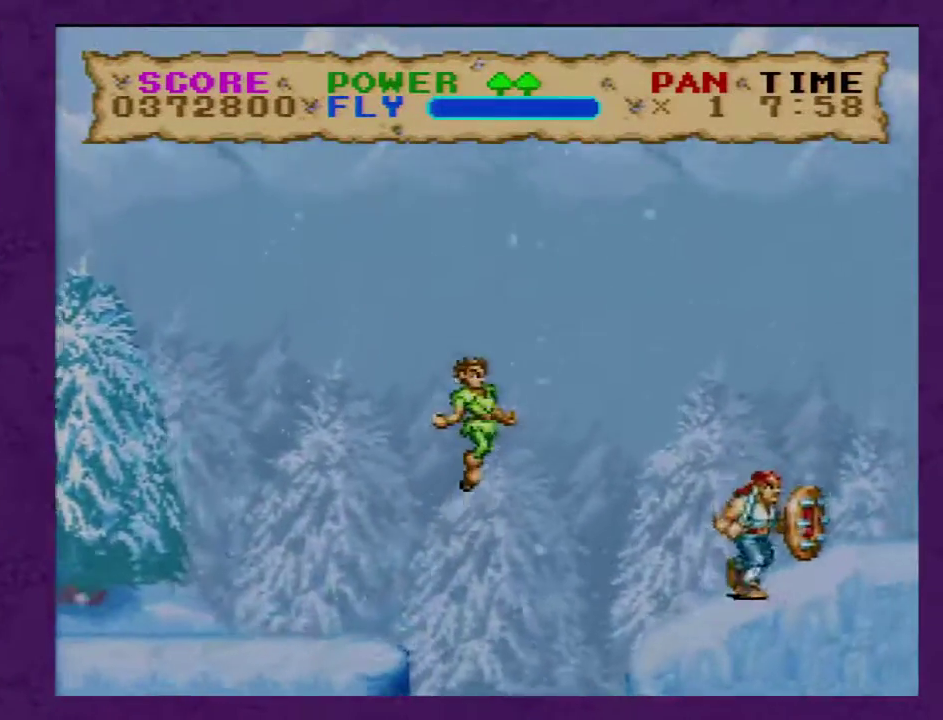
{"buttons": ["Y", "DPAD_RIGHT"], "events": [[133, "Y", "up"], [200, "Y", "down"]]}
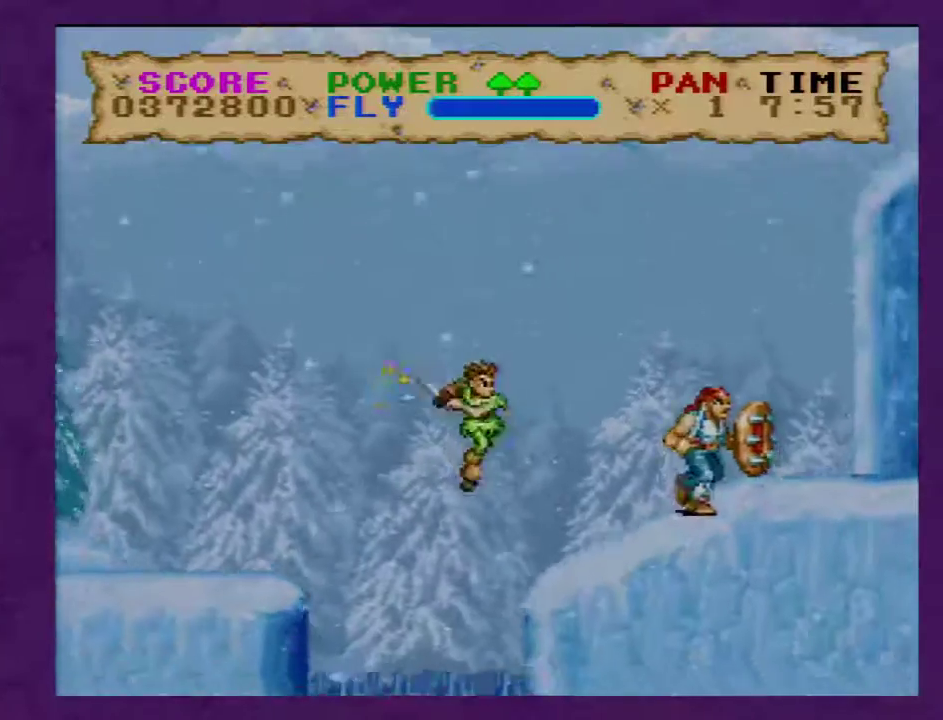
{"buttons": ["Y", "DPAD_RIGHT"], "events": []}
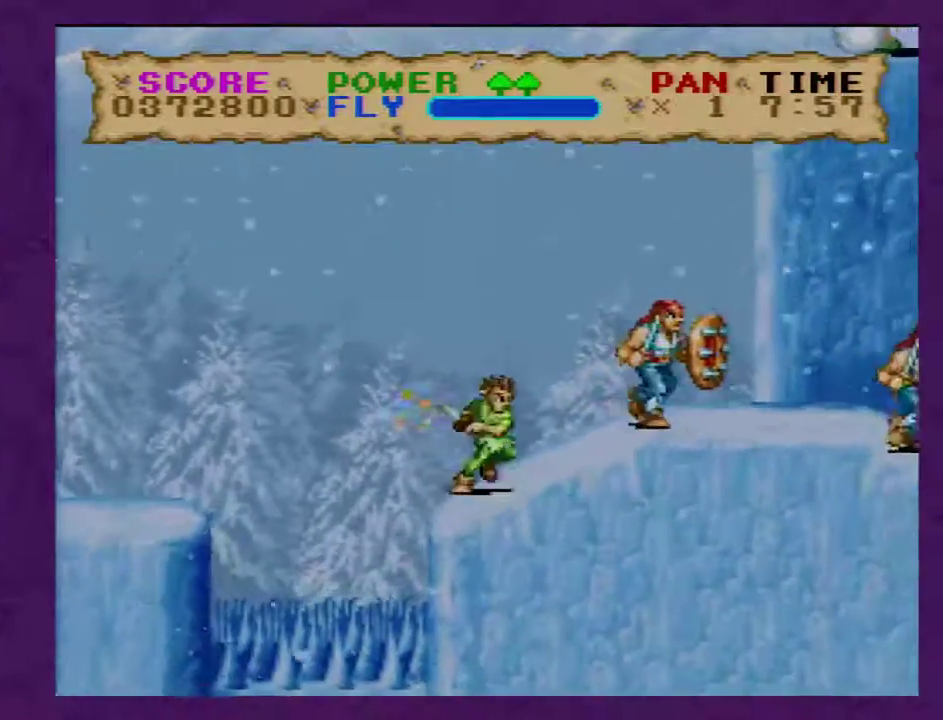
{"buttons": ["Y", "DPAD_RIGHT"], "events": []}
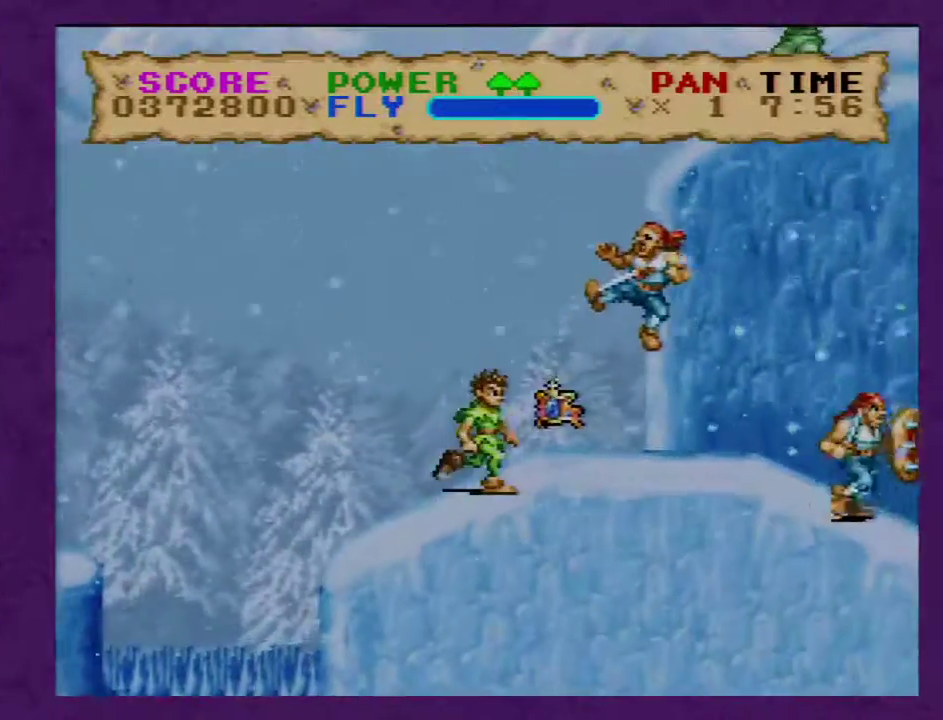
{"buttons": ["Y", "DPAD_RIGHT"], "events": []}
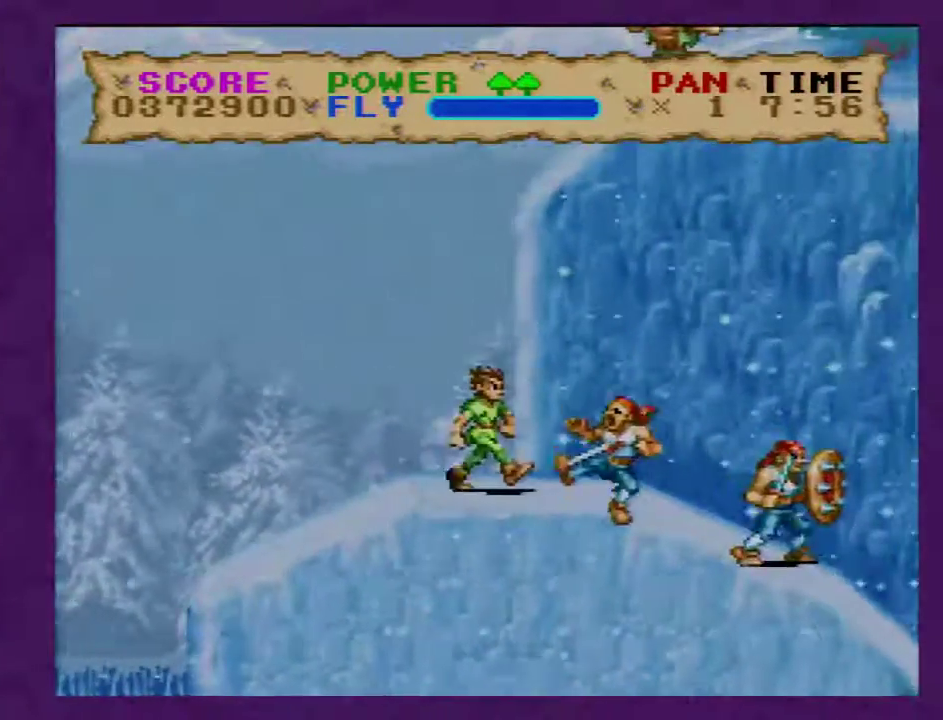
{"buttons": ["Y", "DPAD_RIGHT"], "events": []}
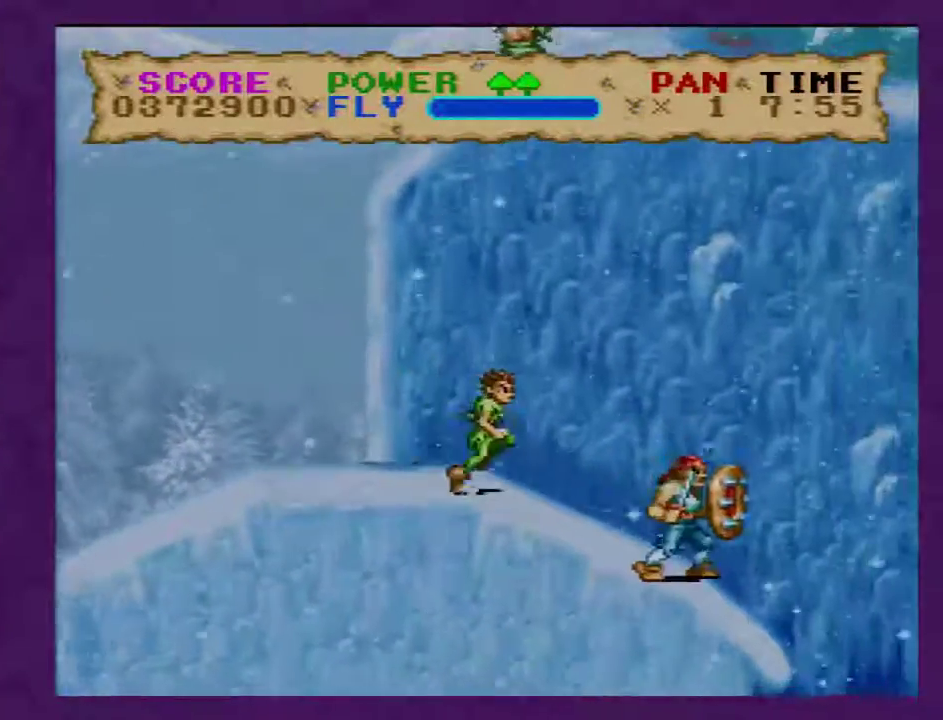
{"buttons": ["Y", "DPAD_RIGHT"], "events": []}
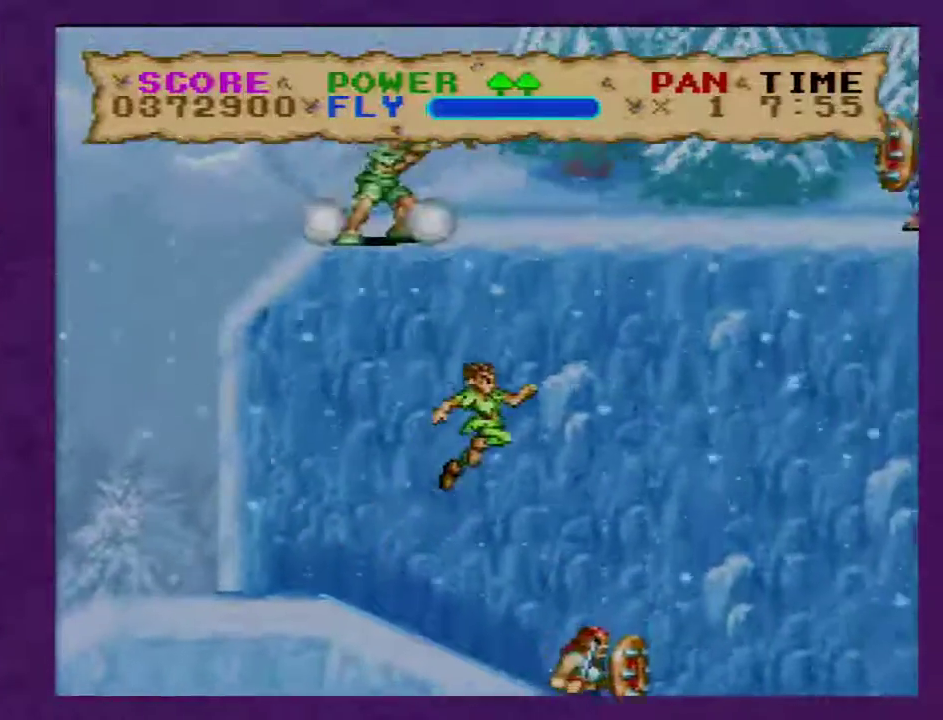
{"buttons": ["Y", "DPAD_RIGHT"], "events": []}
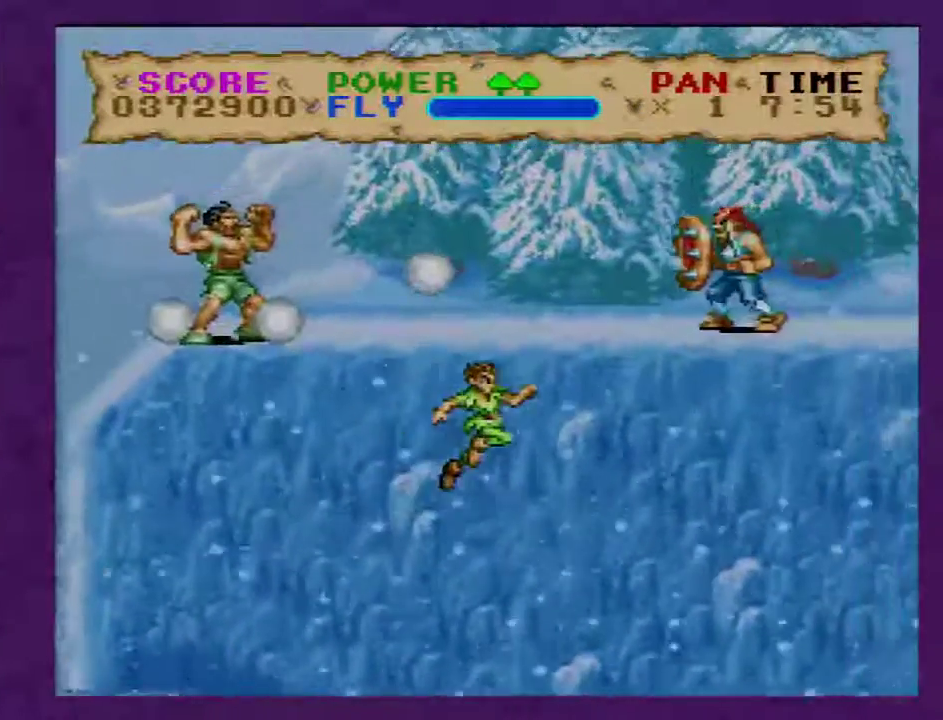
{"buttons": ["Y", "DPAD_RIGHT"], "events": []}
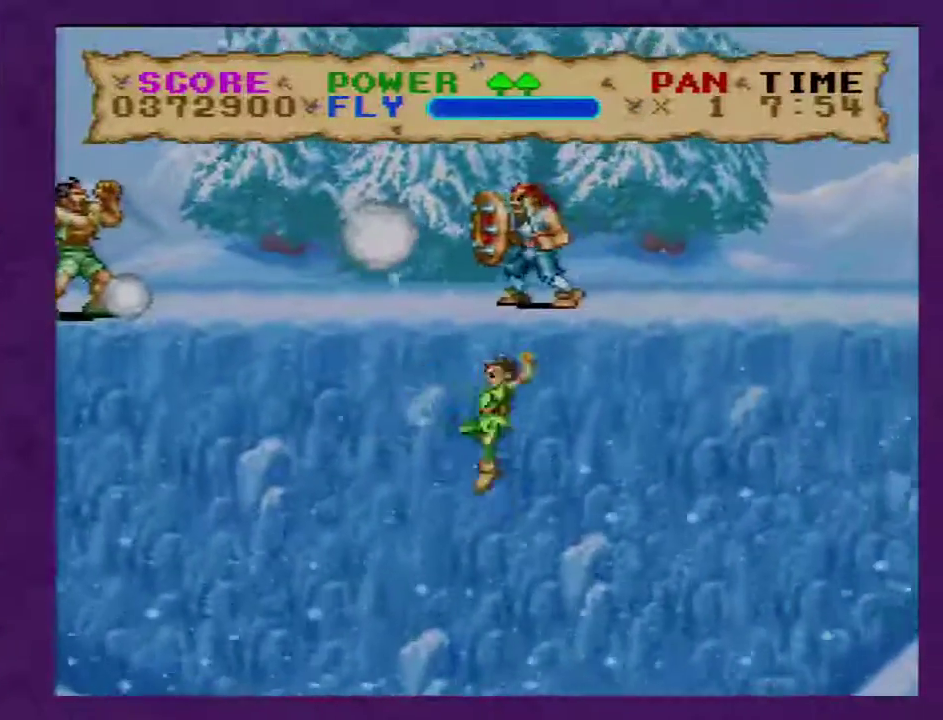
{"buttons": ["Y", "DPAD_RIGHT"], "events": []}
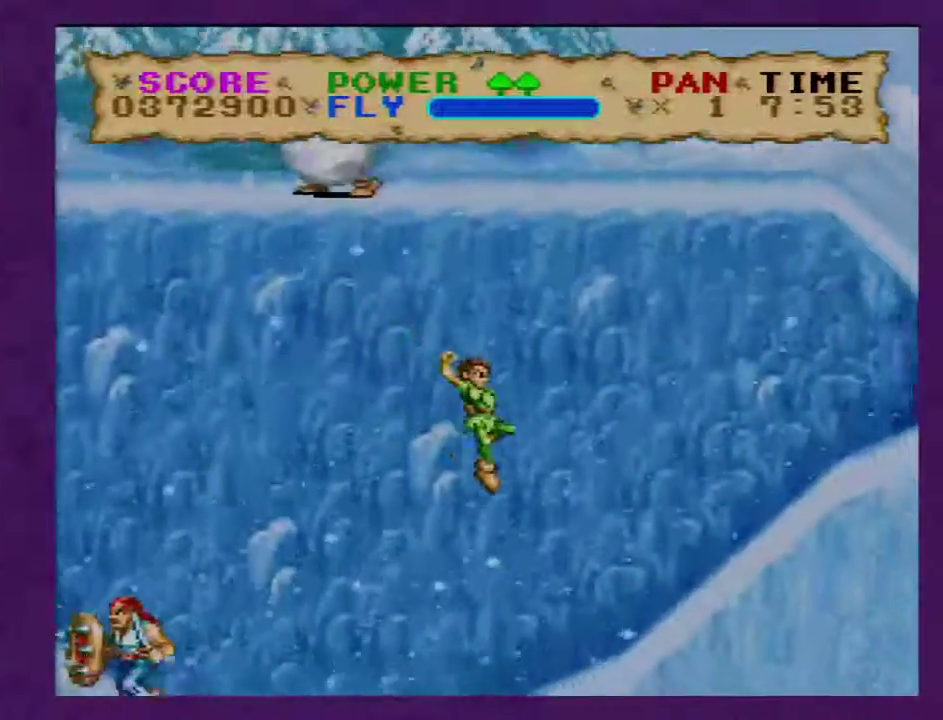
{"buttons": ["Y", "DPAD_RIGHT"], "events": []}
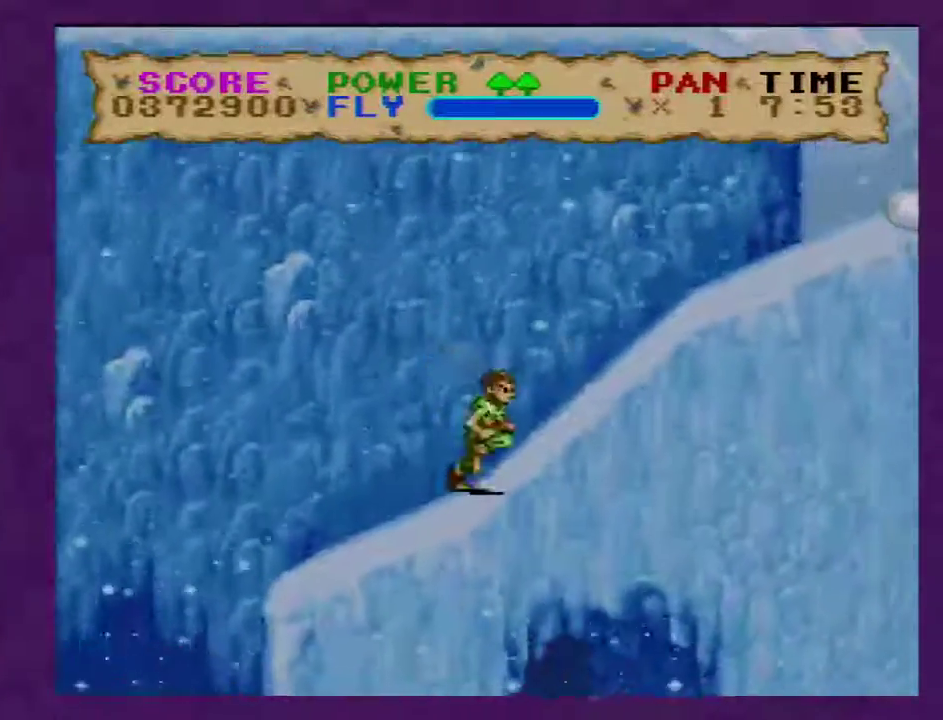
{"buttons": ["Y", "DPAD_RIGHT"], "events": [[283, "Y", "up"], [350, "Y", "down"]]}
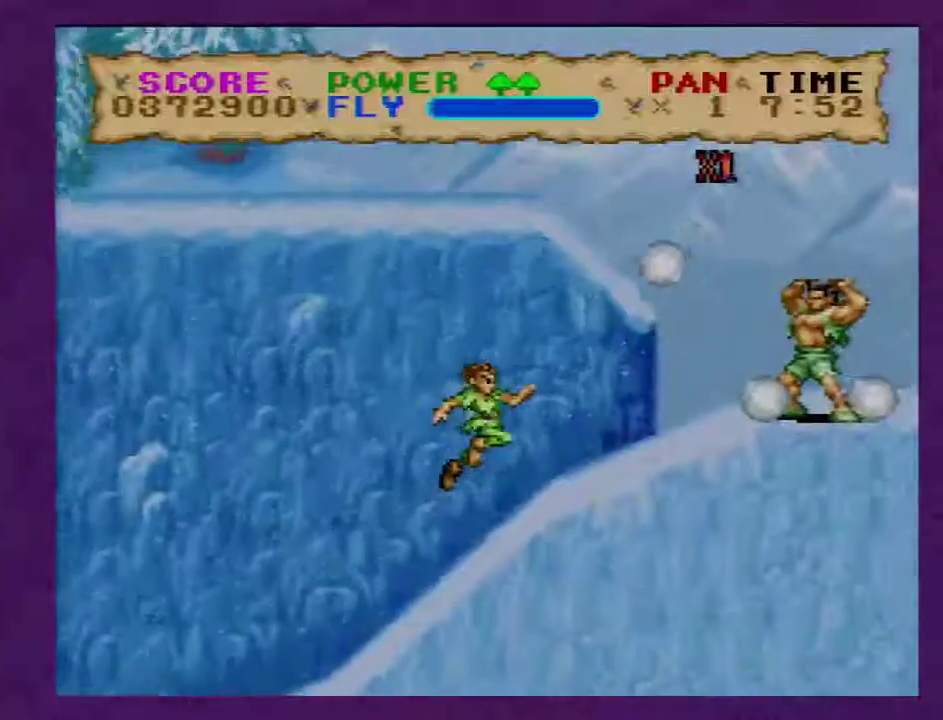
{"buttons": ["Y", "DPAD_RIGHT"], "events": []}
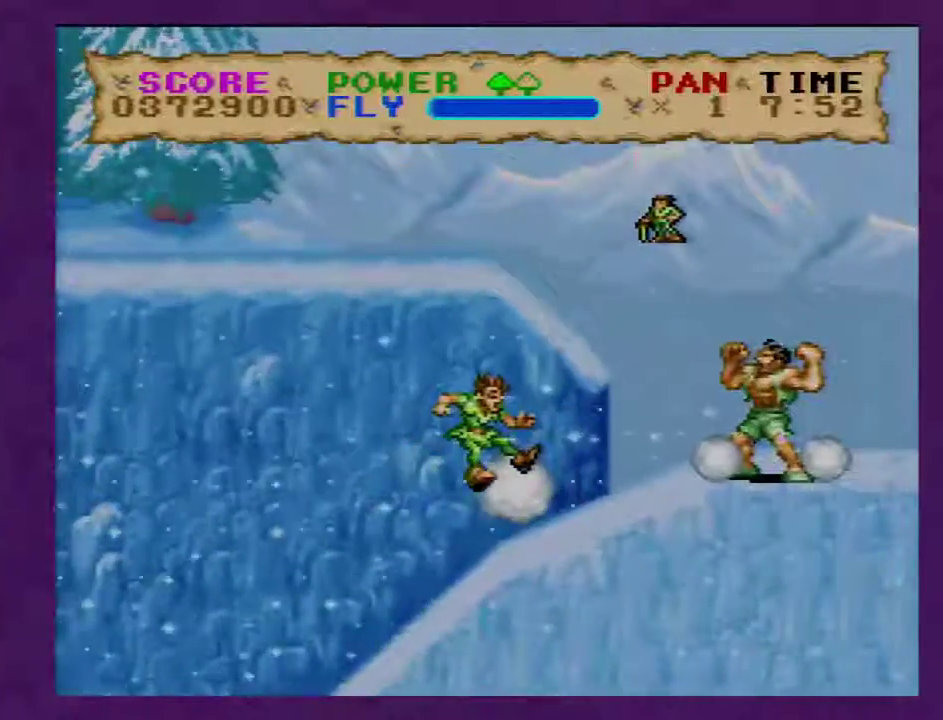
{"buttons": ["Y", "DPAD_RIGHT"], "events": []}
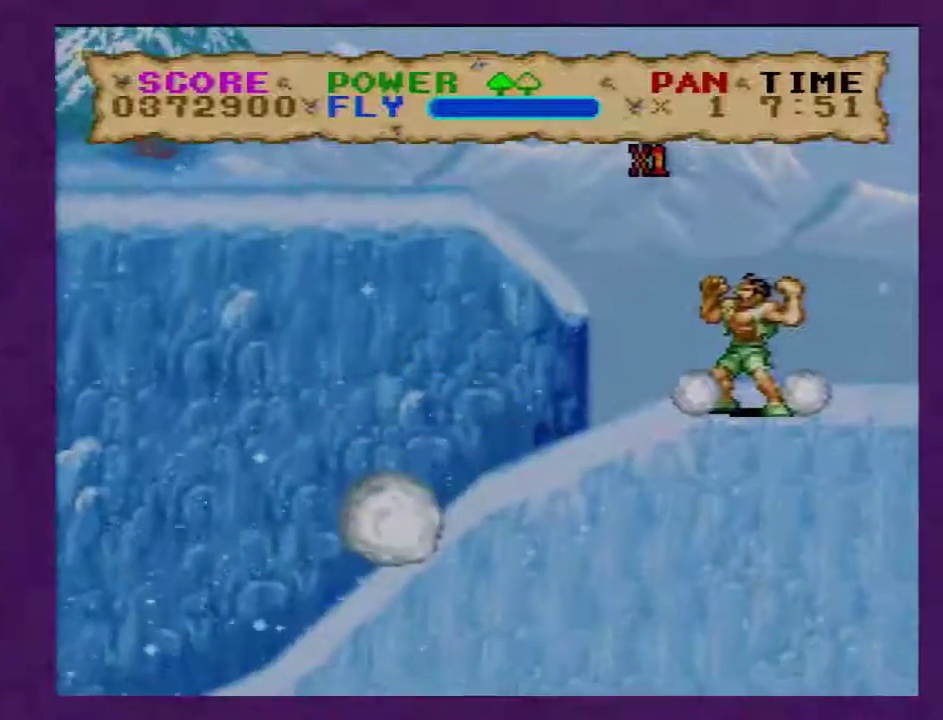
{"buttons": ["Y", "DPAD_RIGHT"], "events": [[150, "Y", "up"], [217, "Y", "down"], [433, "Y", "up"], [483, "Y", "down"]]}
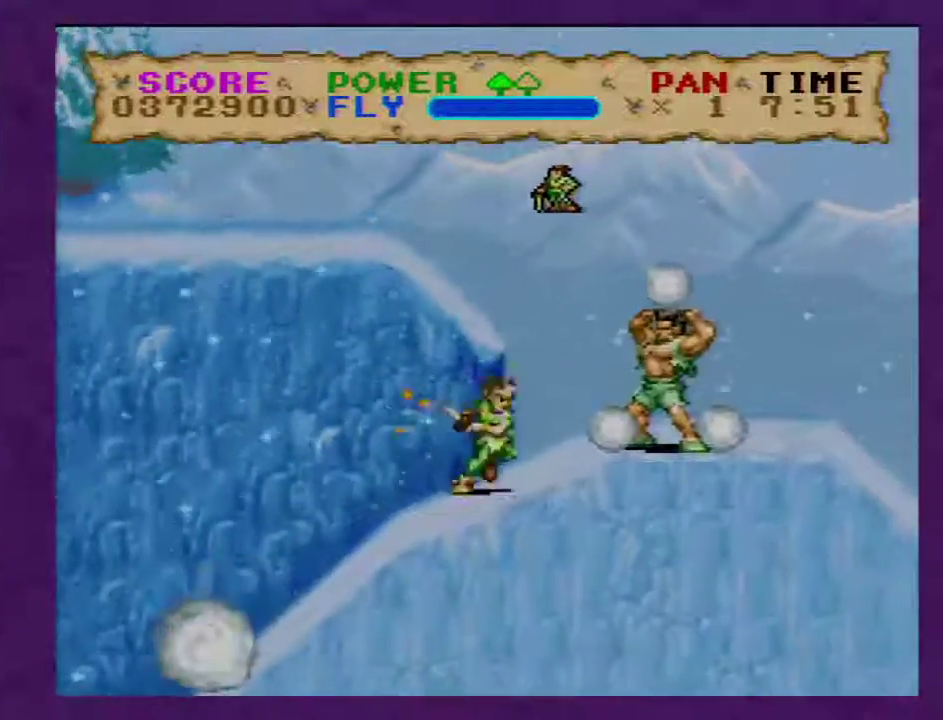
{"buttons": ["Y"], "events": [[83, "DPAD_RIGHT", "up"], [83, "Y", "up"], [150, "Y", "down"]]}
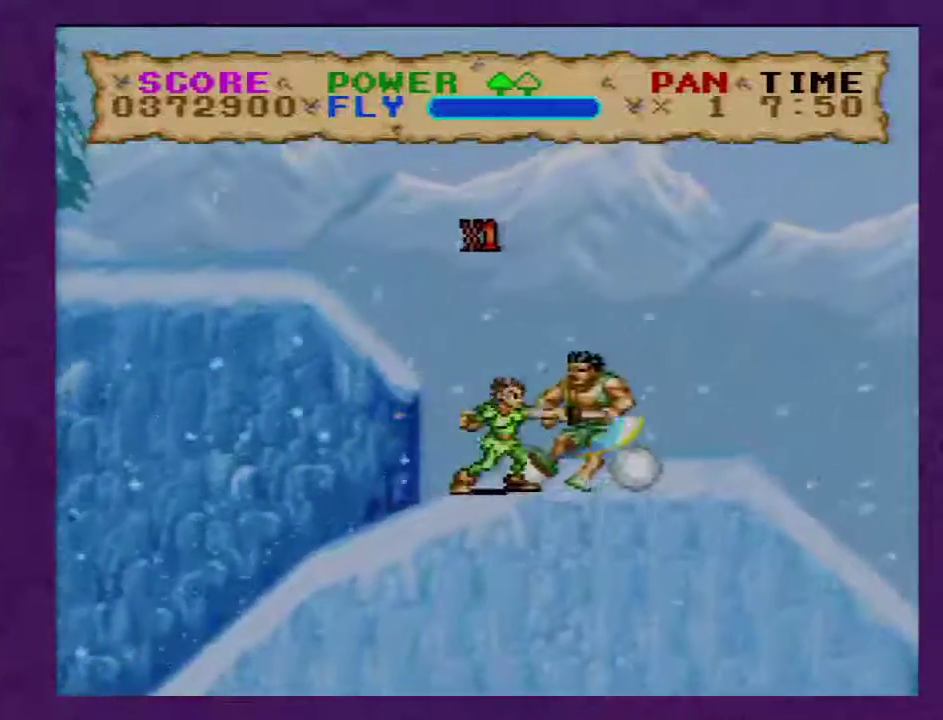
{"buttons": ["Y"], "events": [[233, "DPAD_LEFT", "down"], [383, "DPAD_LEFT", "up"]]}
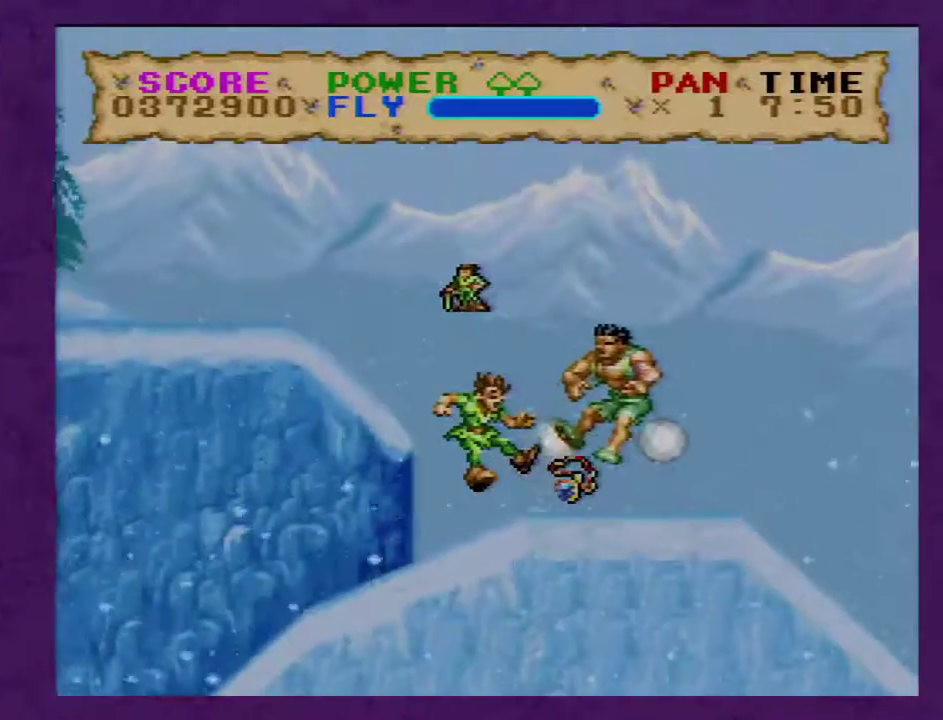
{"buttons": ["Y"], "events": []}
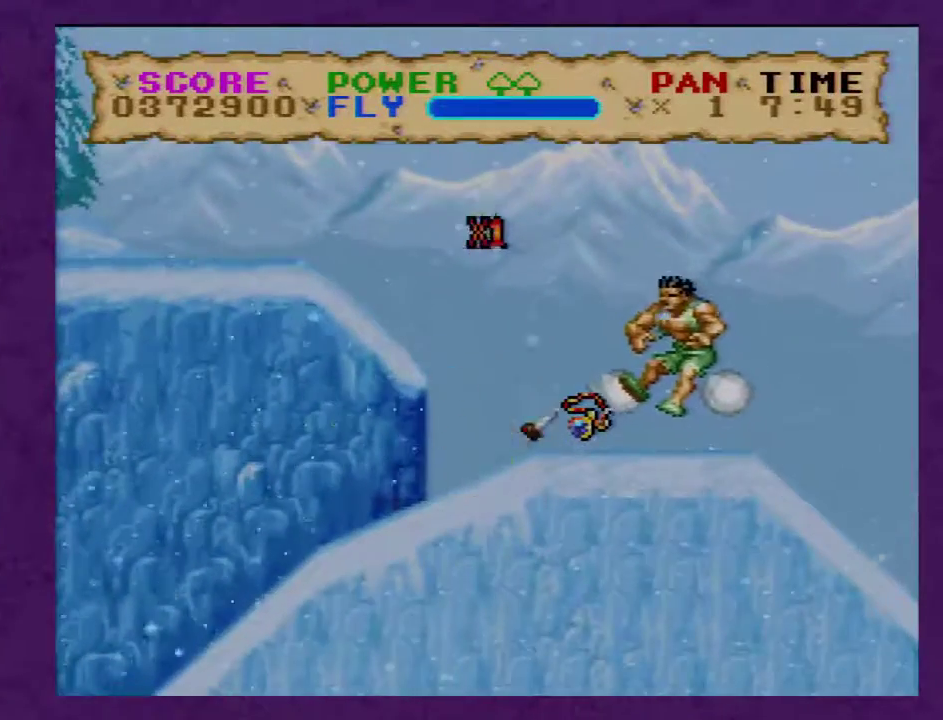
{"buttons": ["Y", "DPAD_RIGHT"], "events": [[400, "DPAD_RIGHT", "down"]]}
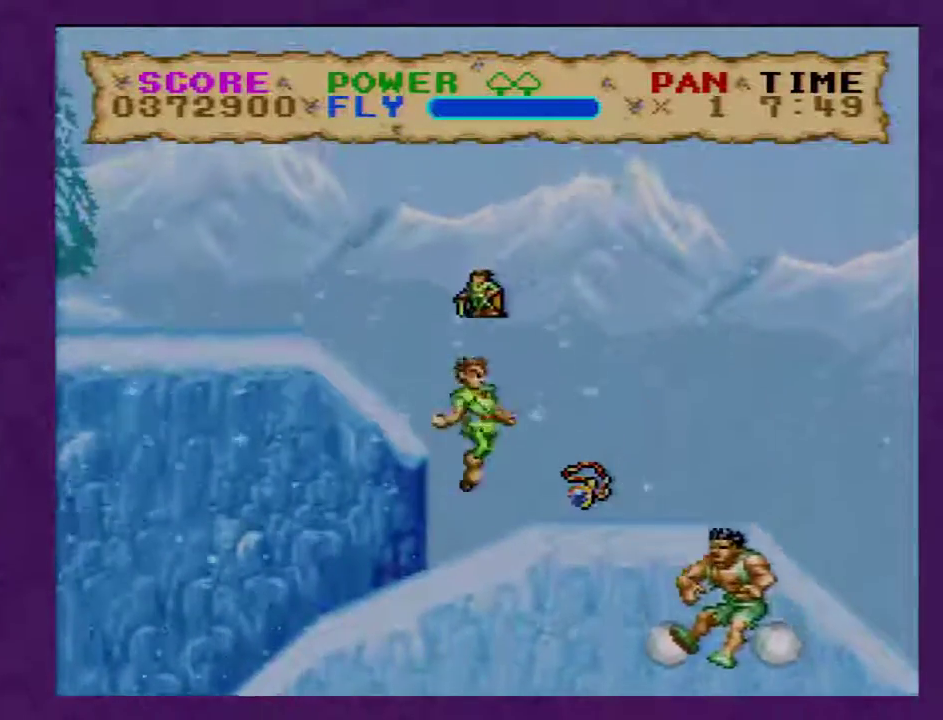
{"buttons": ["Y"], "events": [[183, "DPAD_RIGHT", "up"]]}
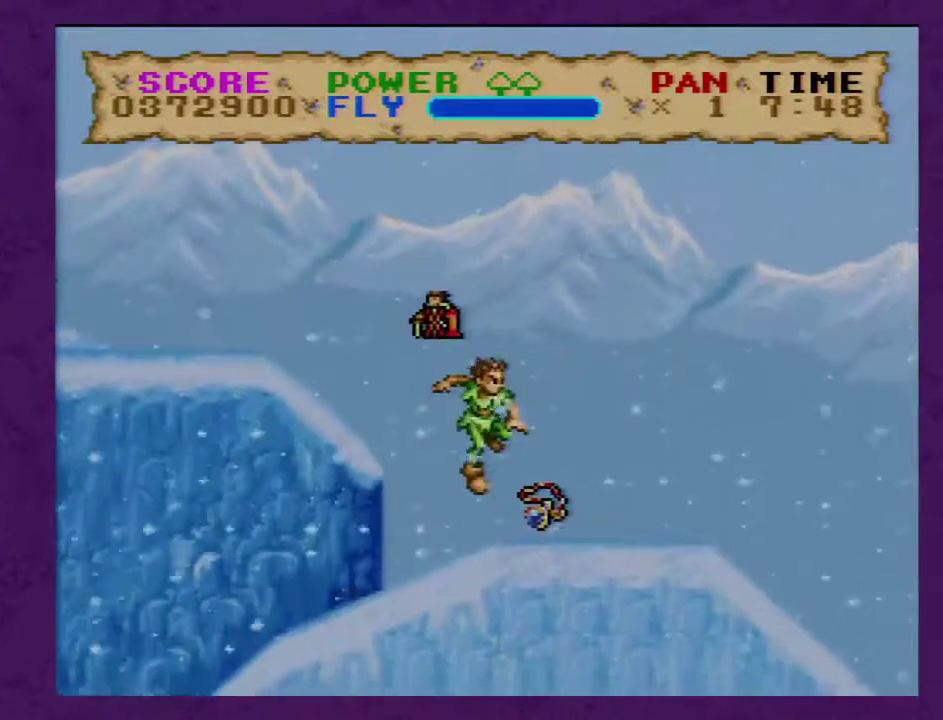
{"buttons": ["Y", "DPAD_RIGHT"], "events": [[83, "DPAD_LEFT", "down"], [367, "DPAD_LEFT", "up"], [400, "DPAD_RIGHT", "down"]]}
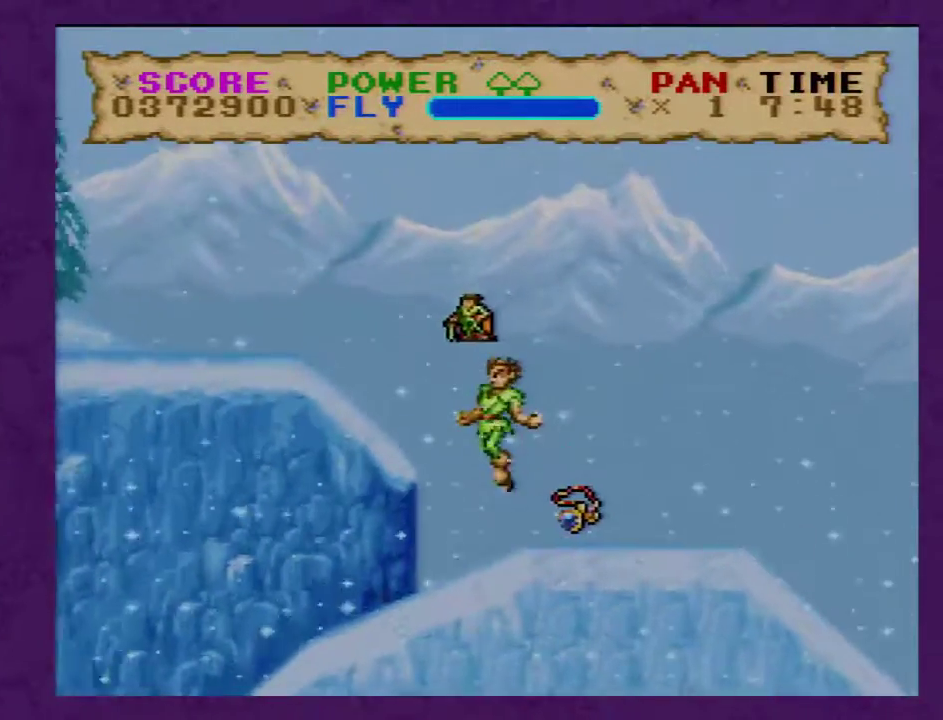
{"buttons": ["Y", "DPAD_RIGHT"], "events": []}
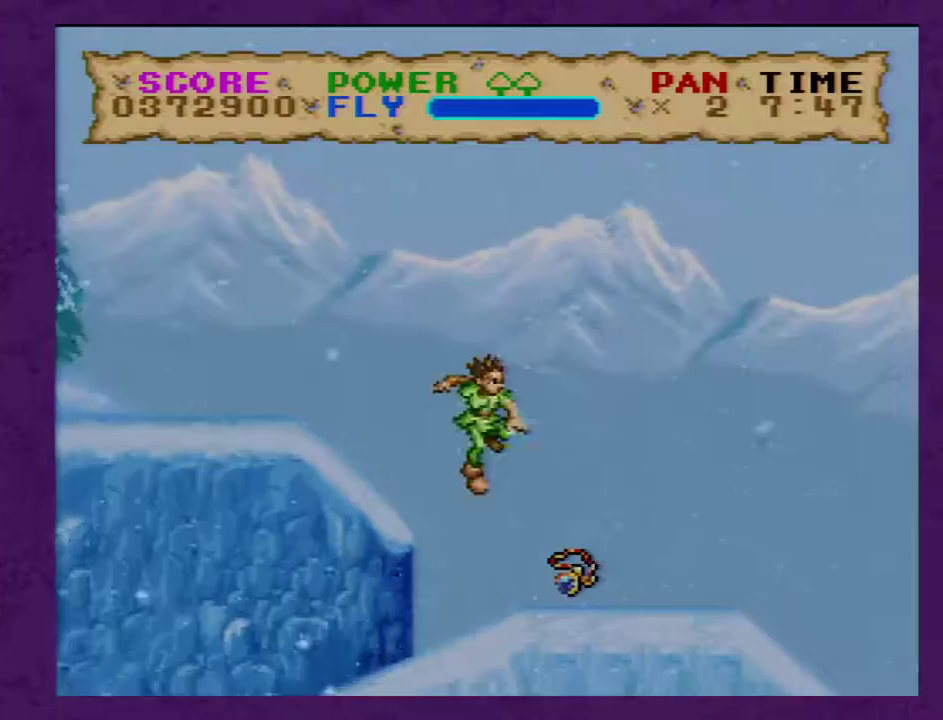
{"buttons": ["Y", "DPAD_RIGHT"], "events": []}
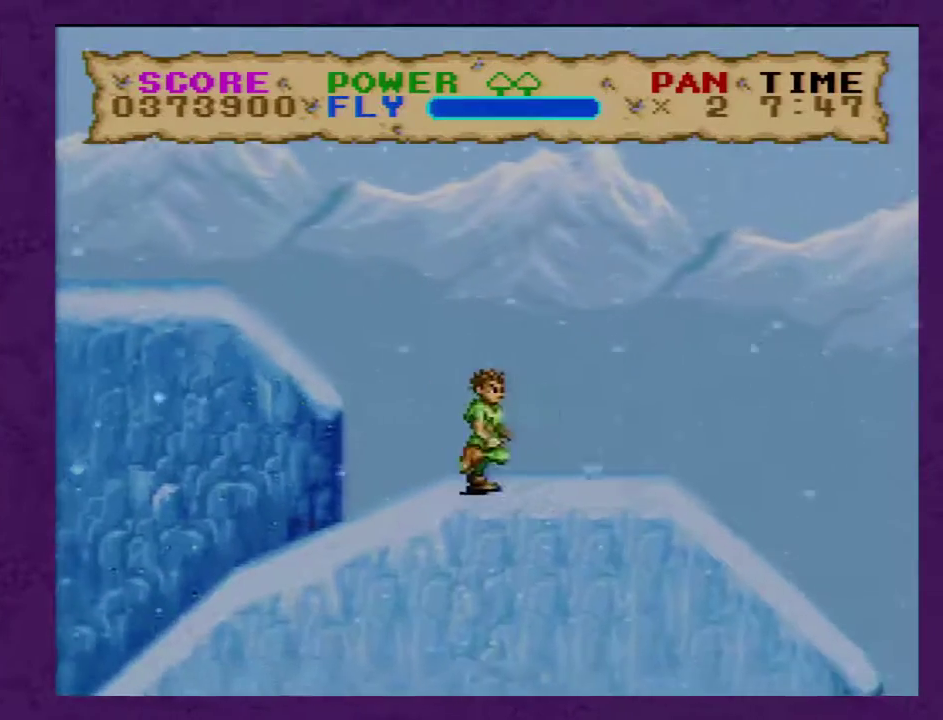
{"buttons": ["Y", "DPAD_RIGHT"], "events": []}